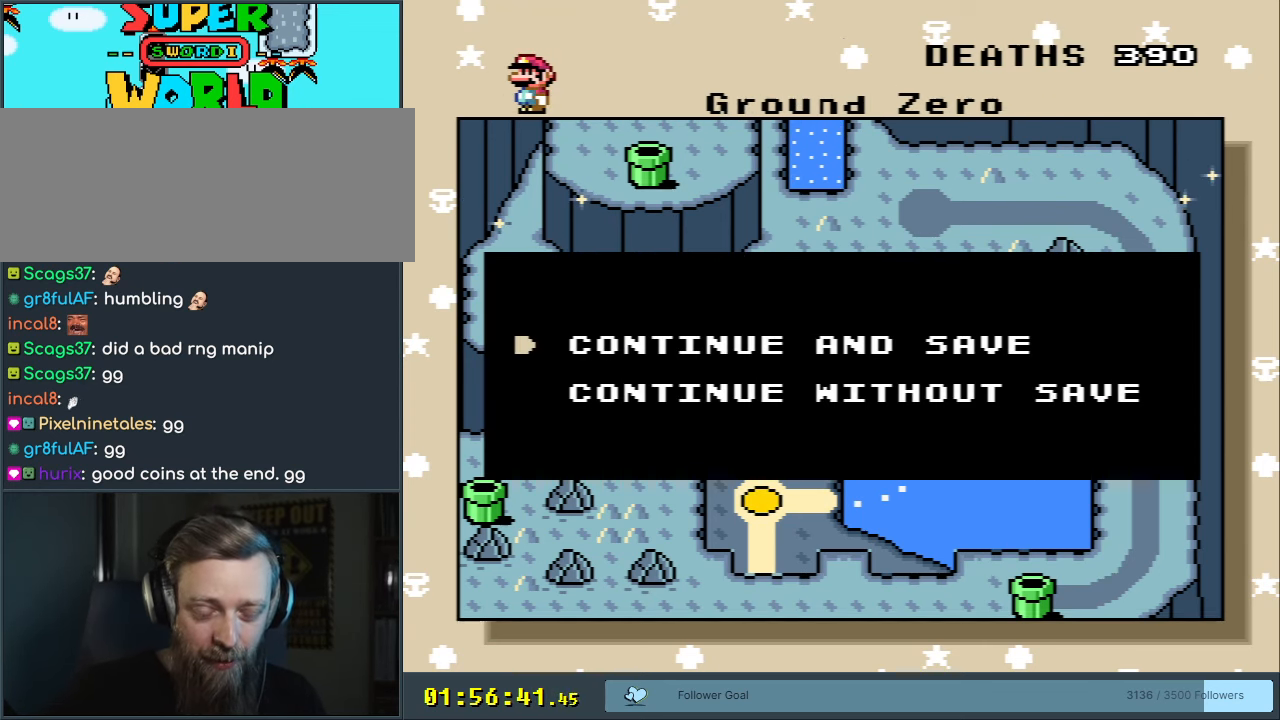
Gameplay with a controller (Nintendo layout); each line is a JSON object with the inputs held at the frame after it. "events" lists button and stick changes between this image and that frame as [ms after this image, input, new state], when the widget could be followed in between. Not read: L3 R3.
{"buttons": [], "events": [[50, "A", "down"], [200, "A", "up"]]}
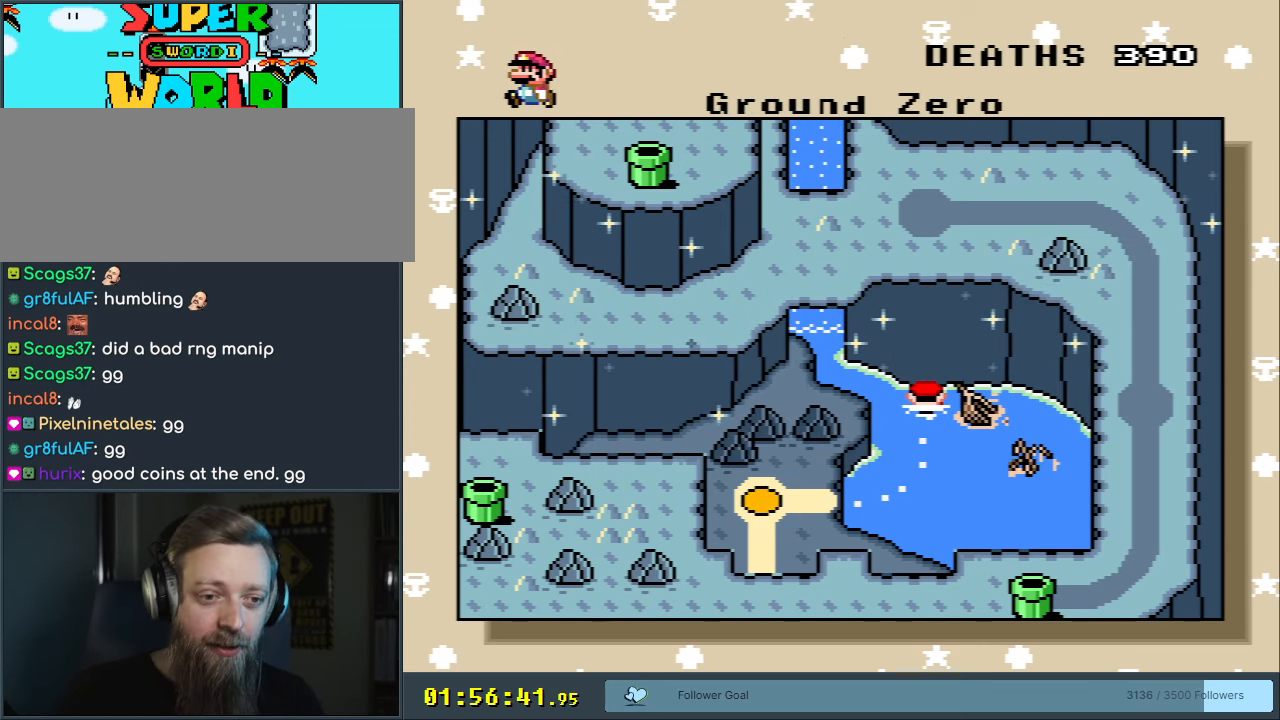
{"buttons": [], "events": []}
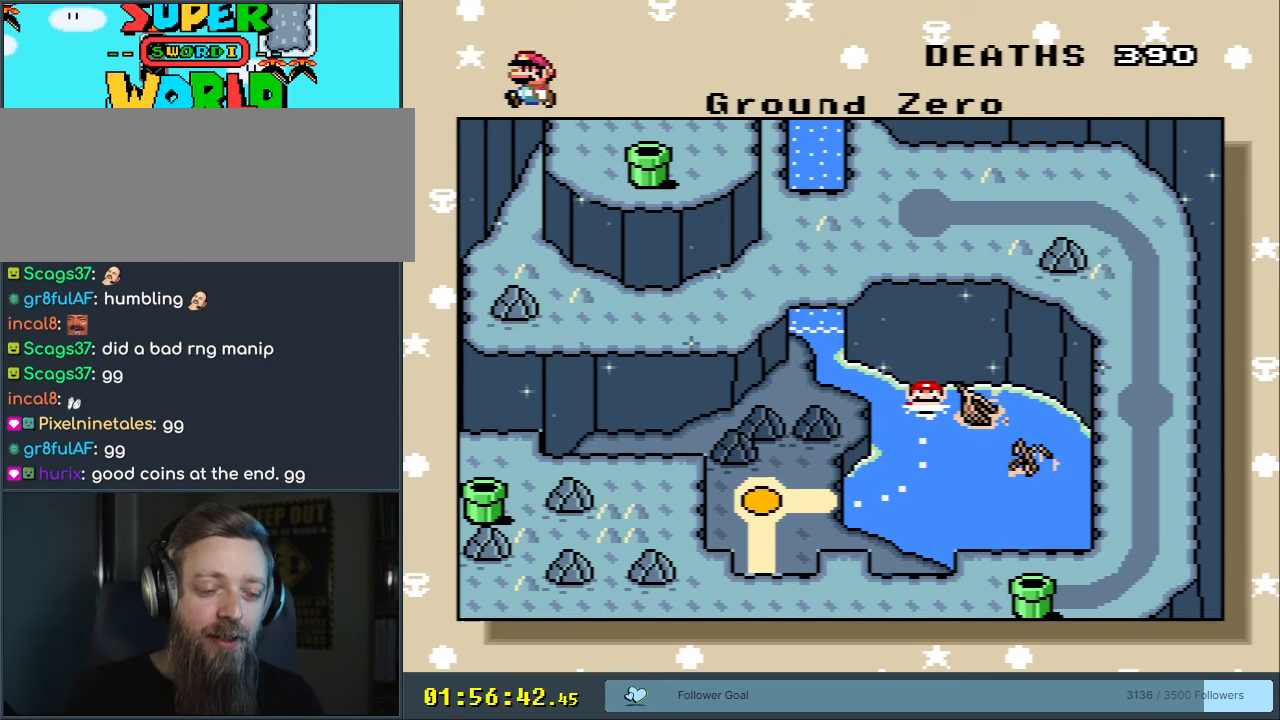
{"buttons": ["DPAD_RIGHT"], "events": [[300, "DPAD_RIGHT", "down"]]}
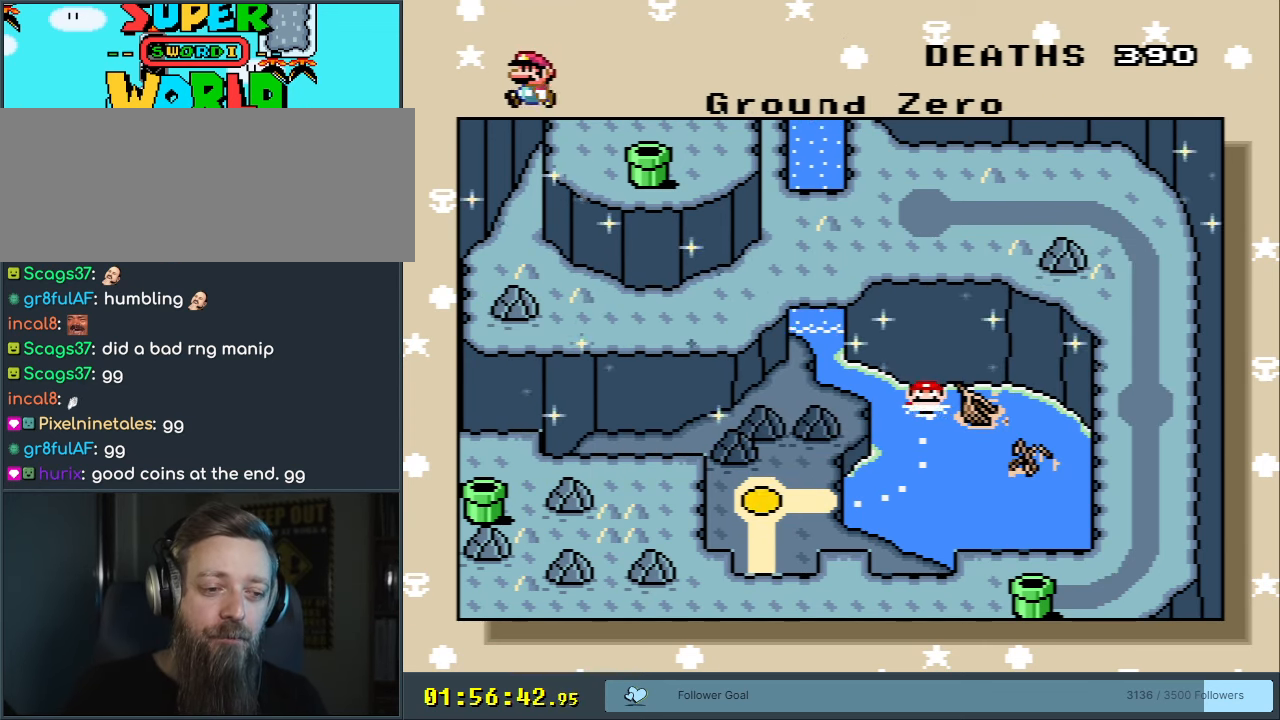
{"buttons": [], "events": [[17, "DPAD_RIGHT", "up"]]}
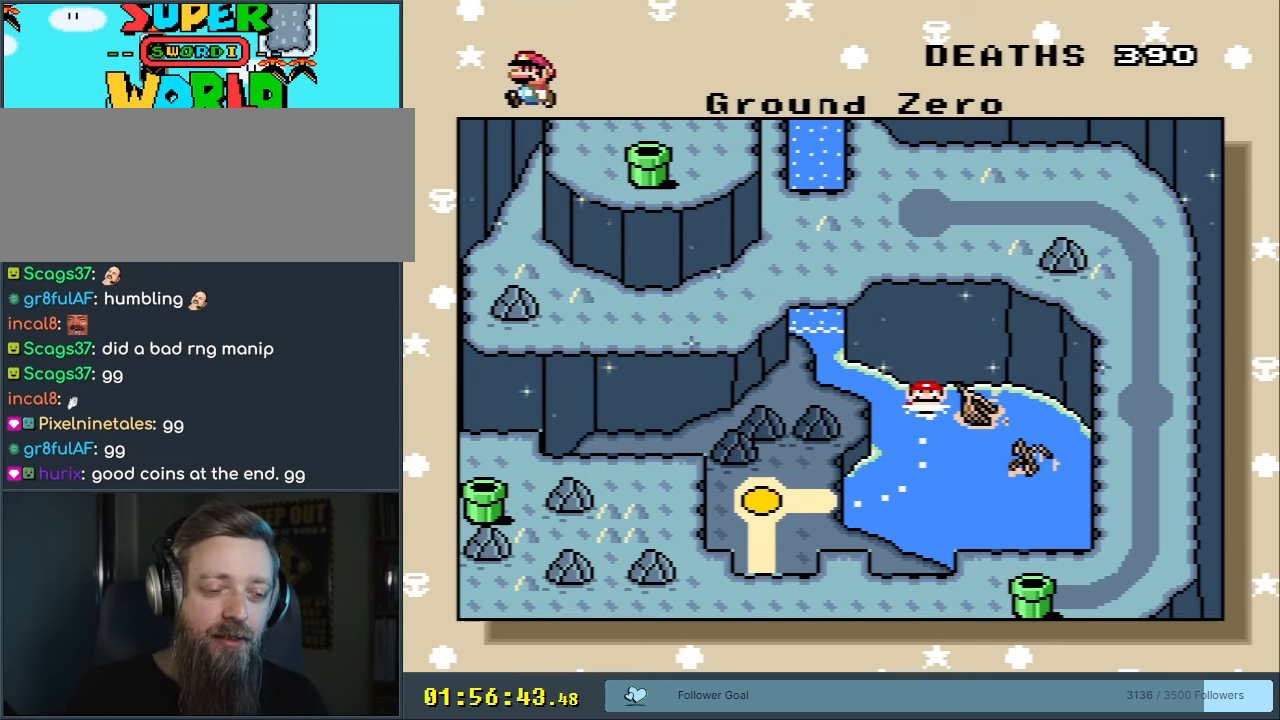
{"buttons": [], "events": [[233, "DPAD_UP", "down"], [500, "DPAD_UP", "up"]]}
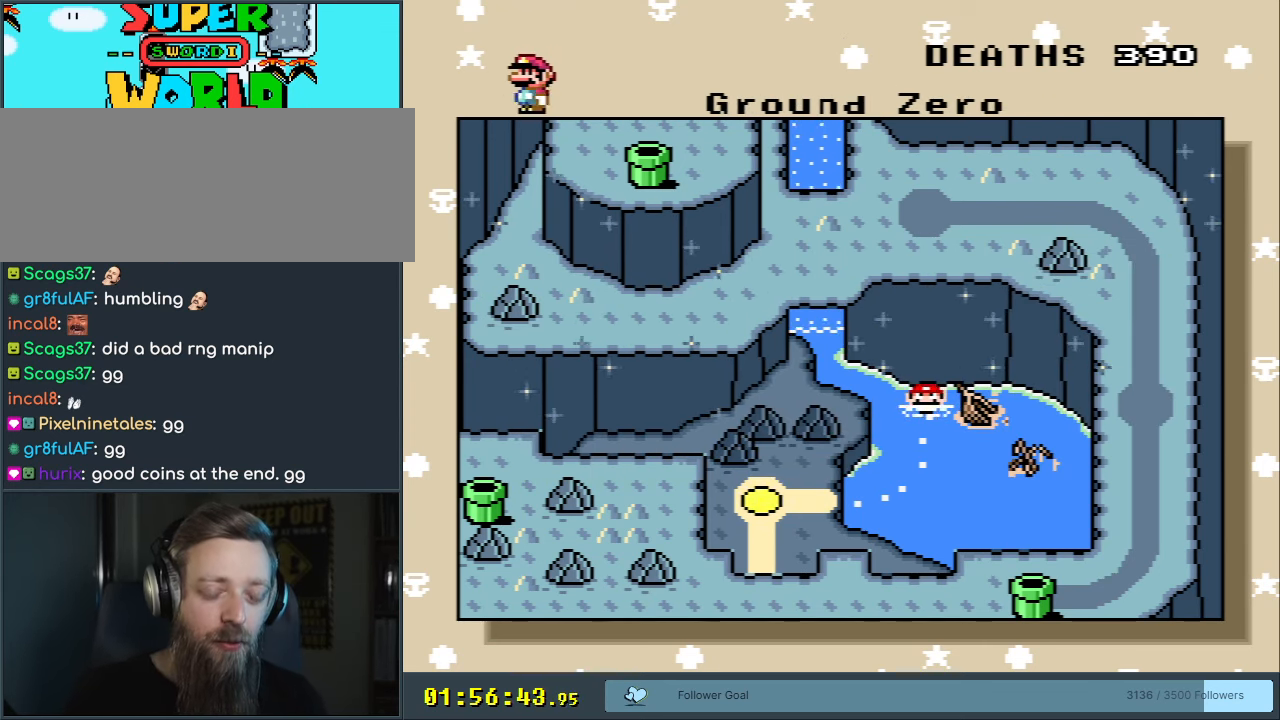
{"buttons": ["DPAD_UP"], "events": [[117, "DPAD_UP", "down"], [300, "DPAD_UP", "up"], [367, "DPAD_UP", "down"]]}
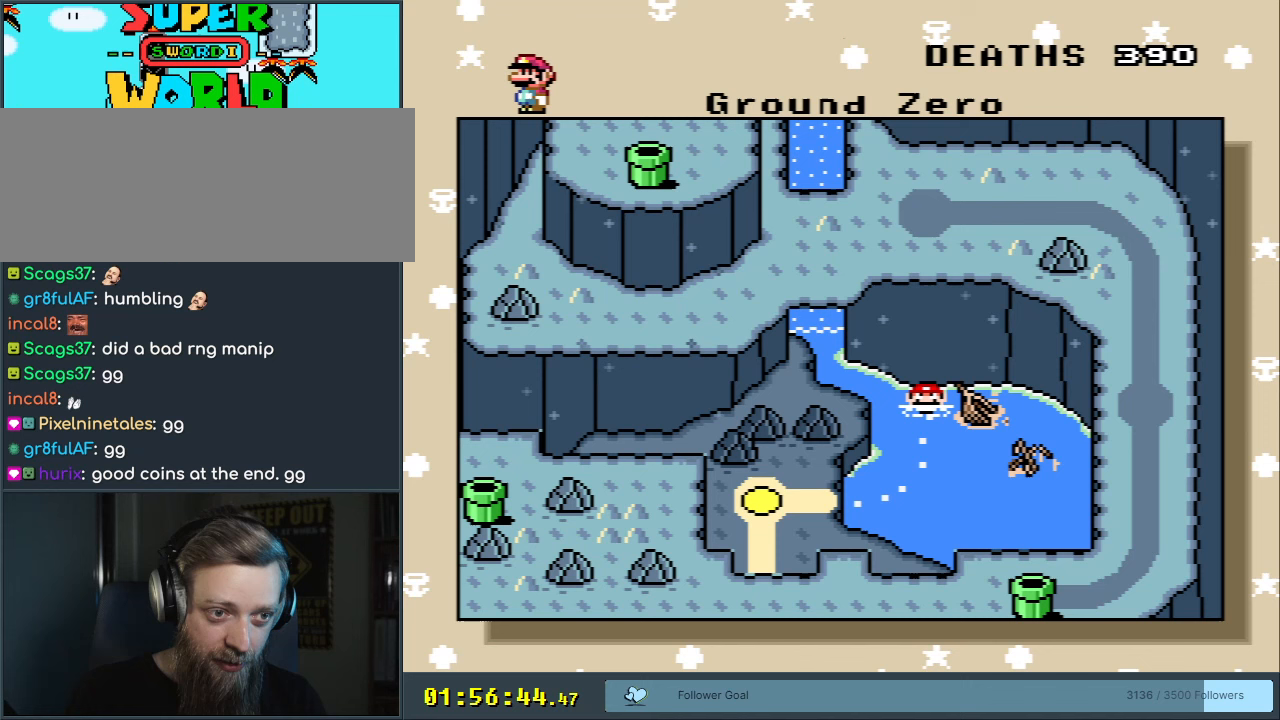
{"buttons": ["DPAD_UP"], "events": [[67, "DPAD_UP", "up"], [200, "DPAD_UP", "down"], [350, "DPAD_UP", "up"], [467, "DPAD_UP", "down"]]}
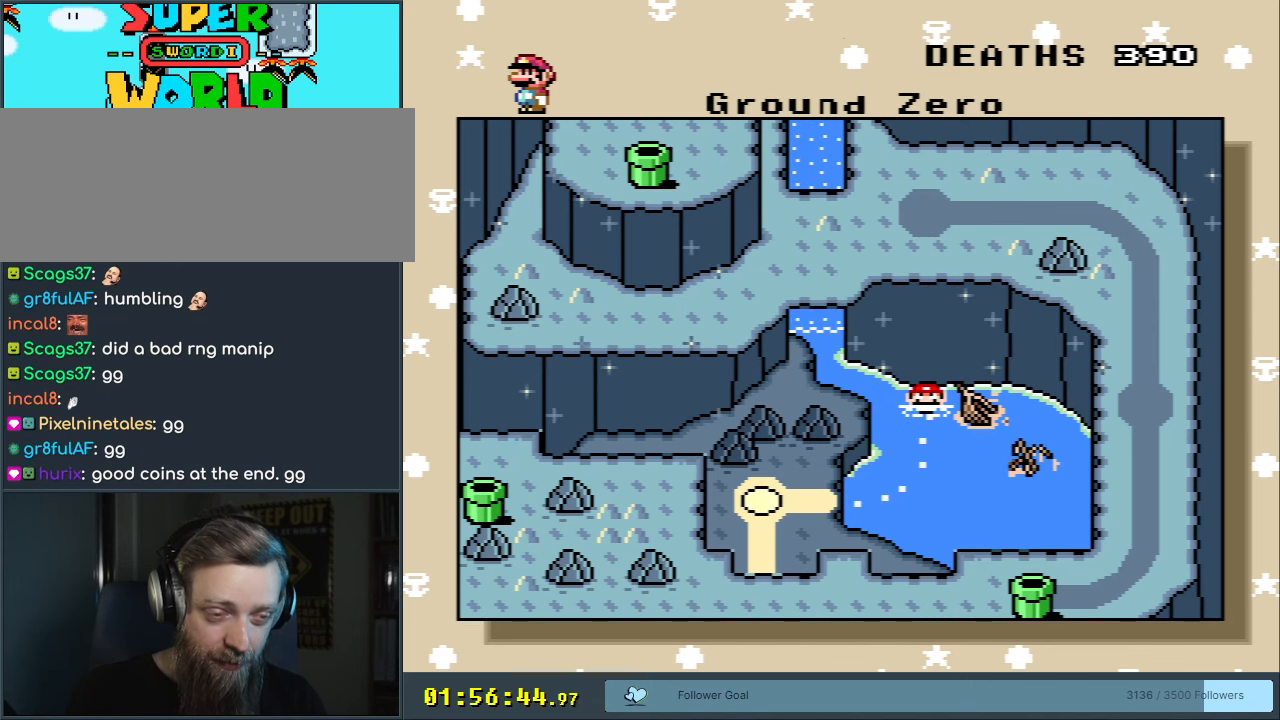
{"buttons": [], "events": [[433, "DPAD_UP", "up"]]}
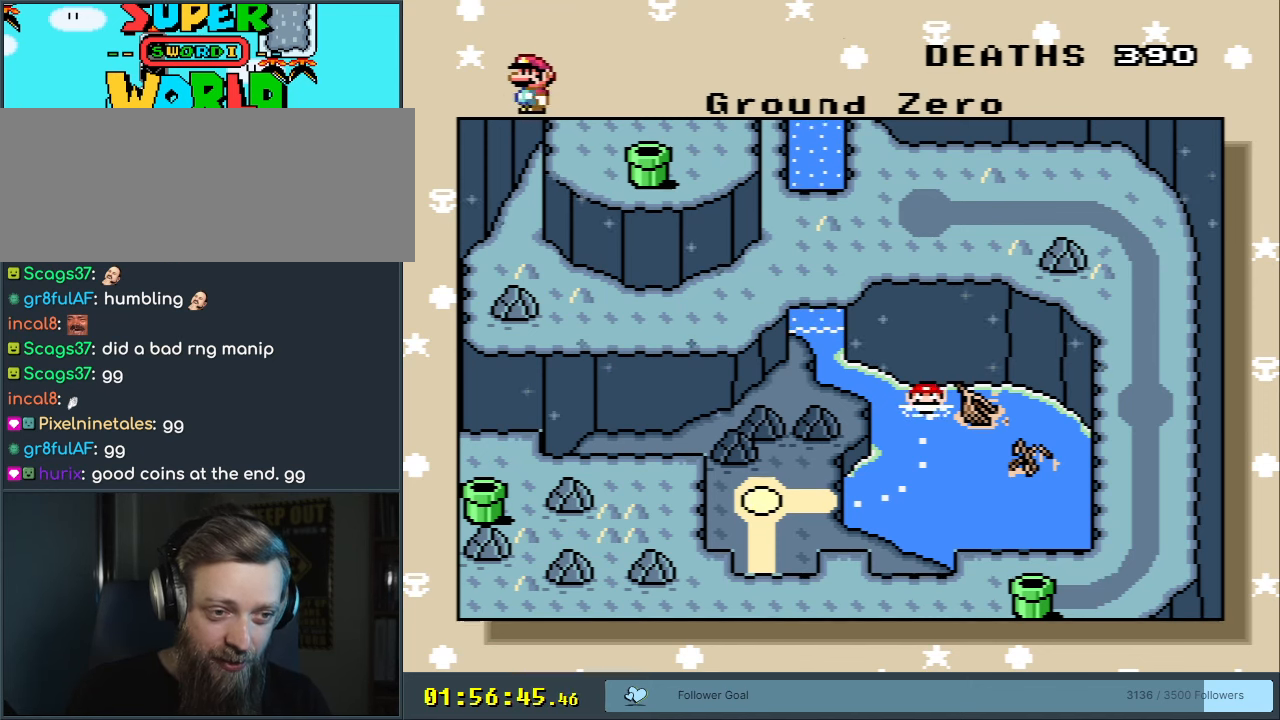
{"buttons": [], "events": []}
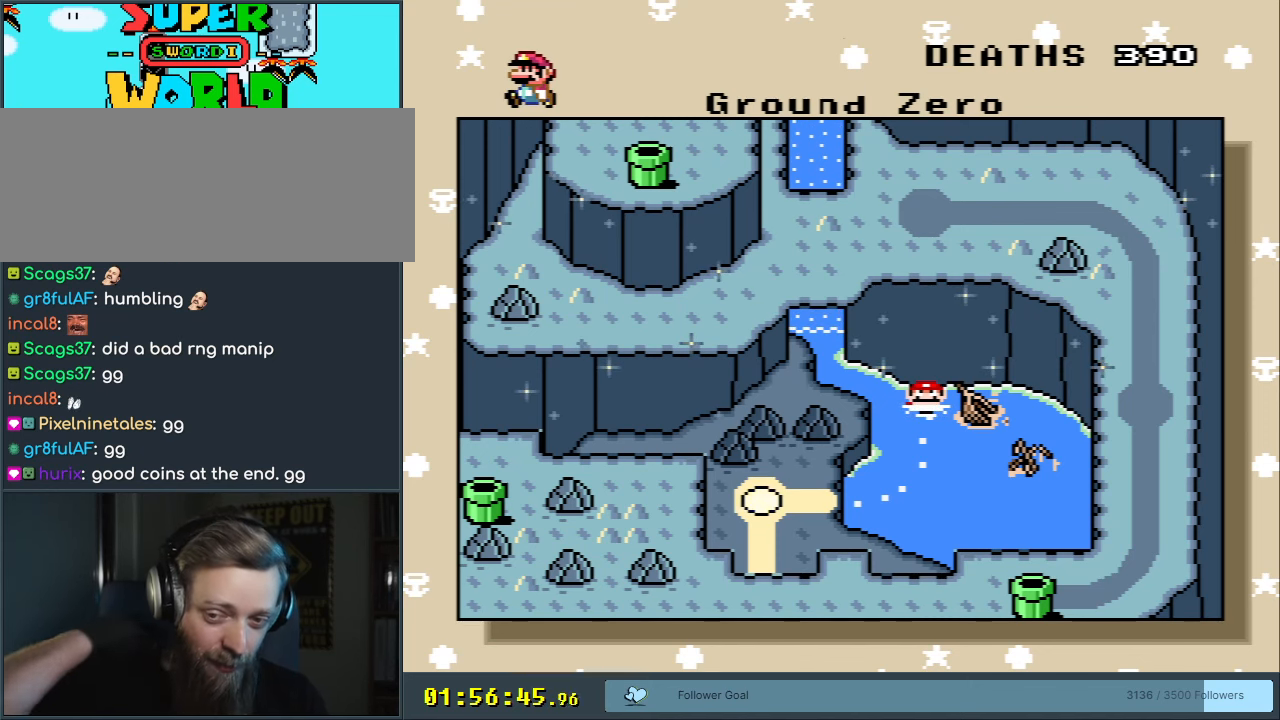
{"buttons": [], "events": []}
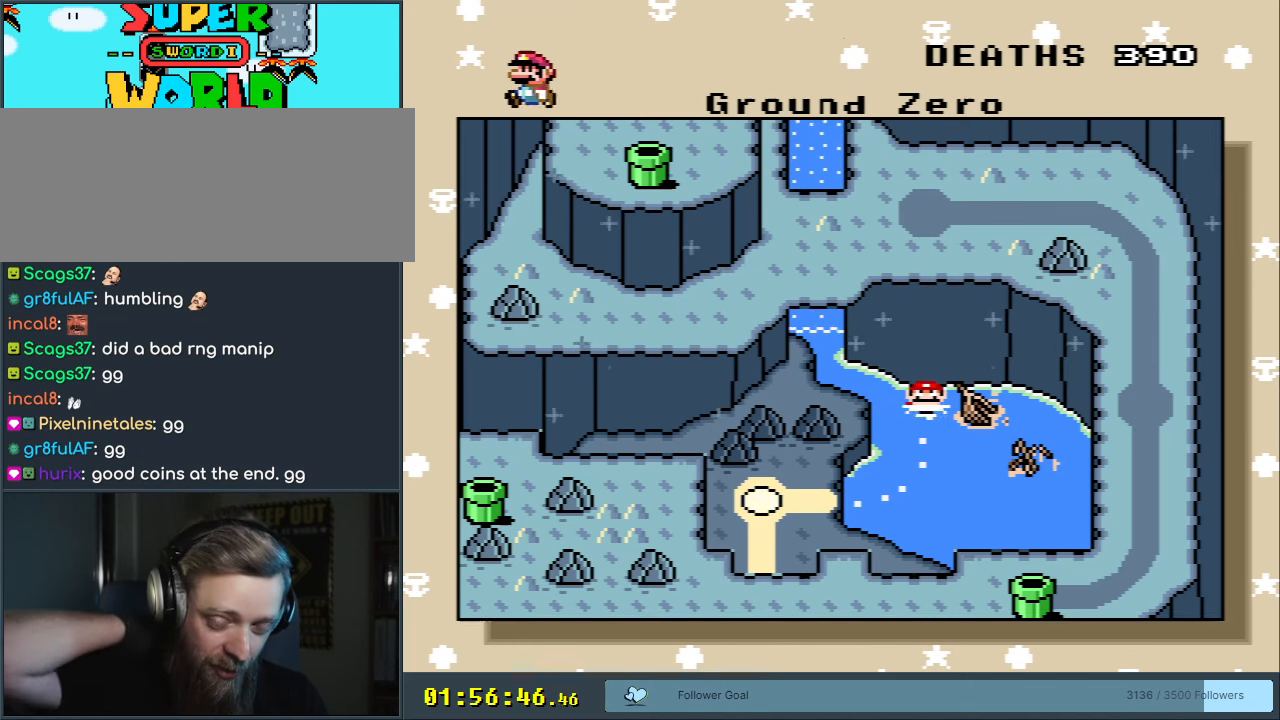
{"buttons": [], "events": []}
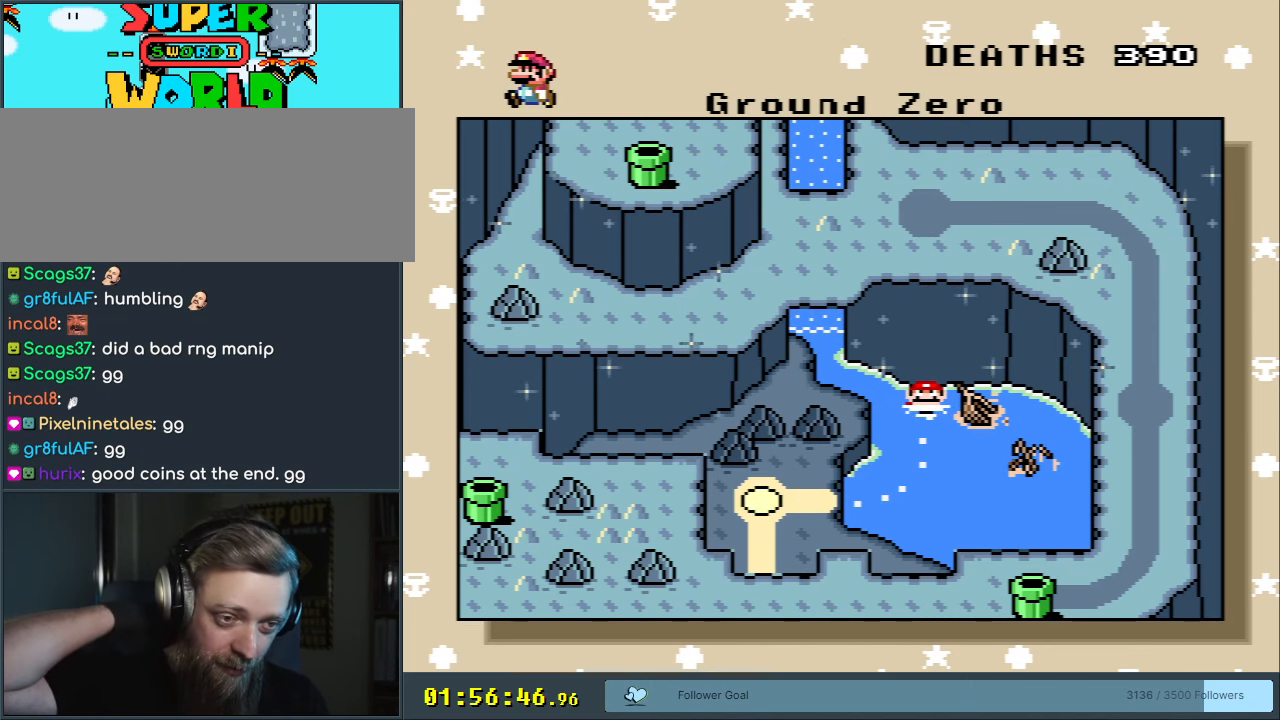
{"buttons": [], "events": []}
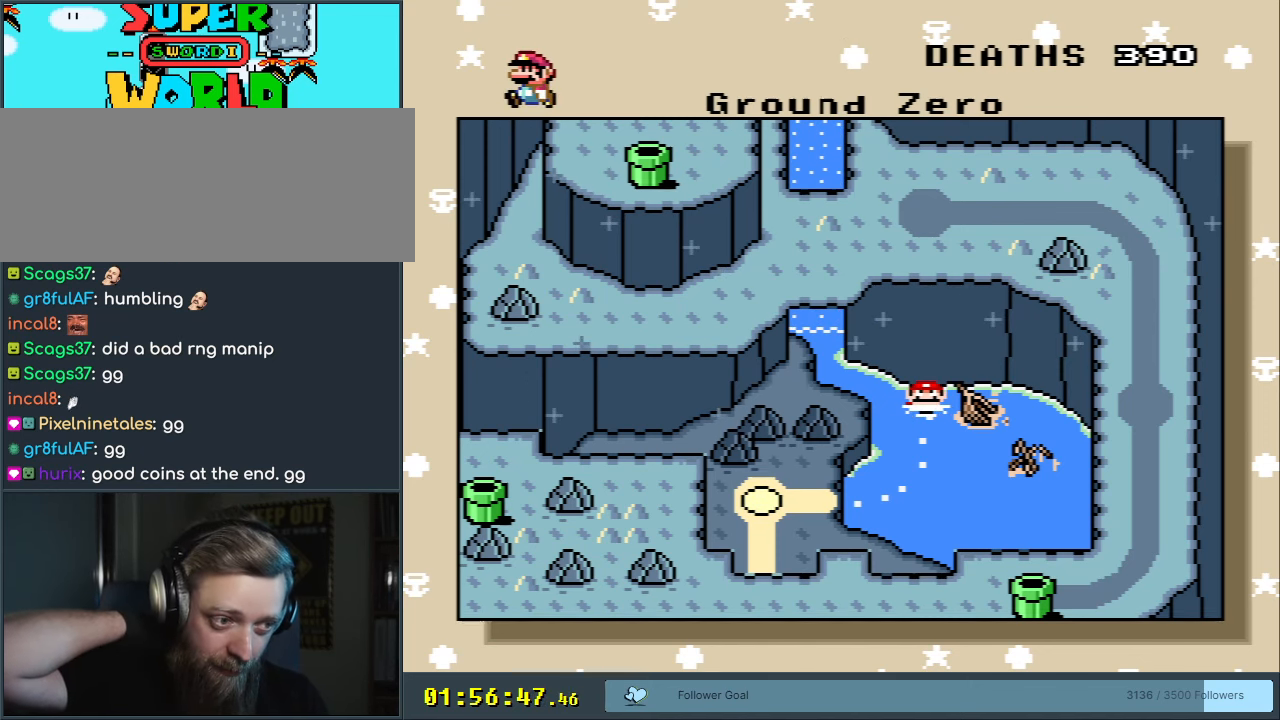
{"buttons": [], "events": []}
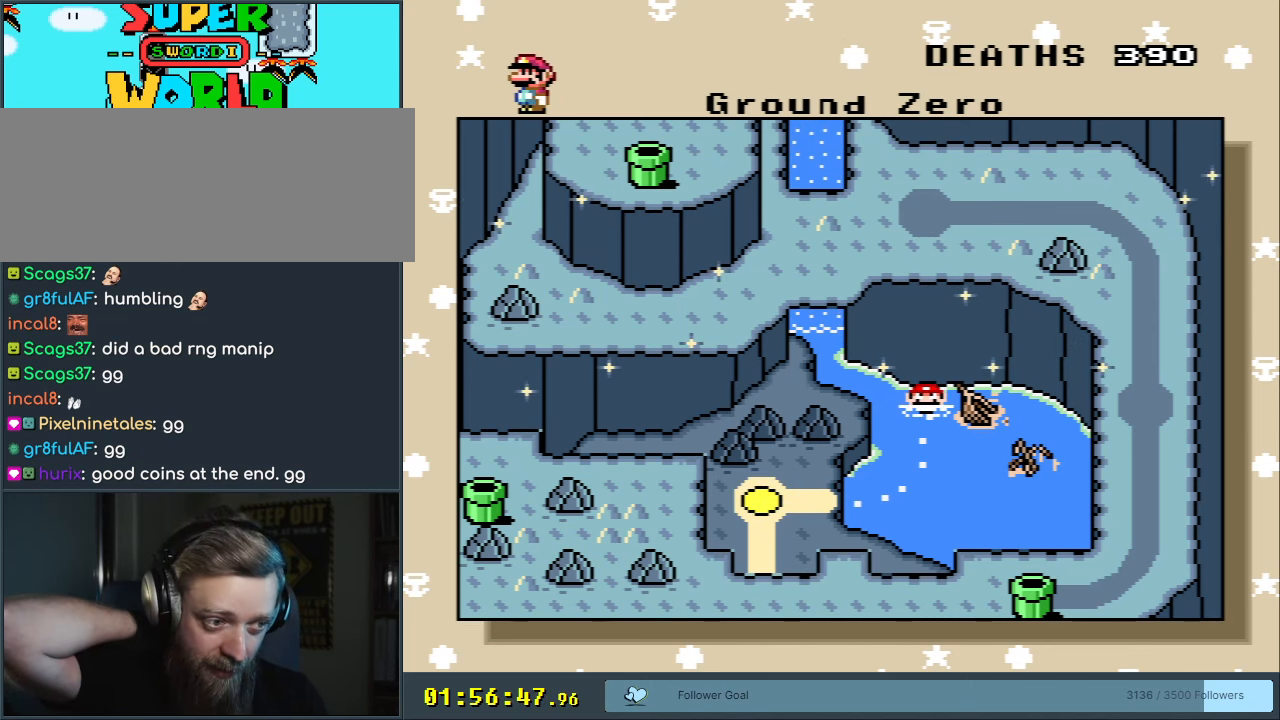
{"buttons": [], "events": []}
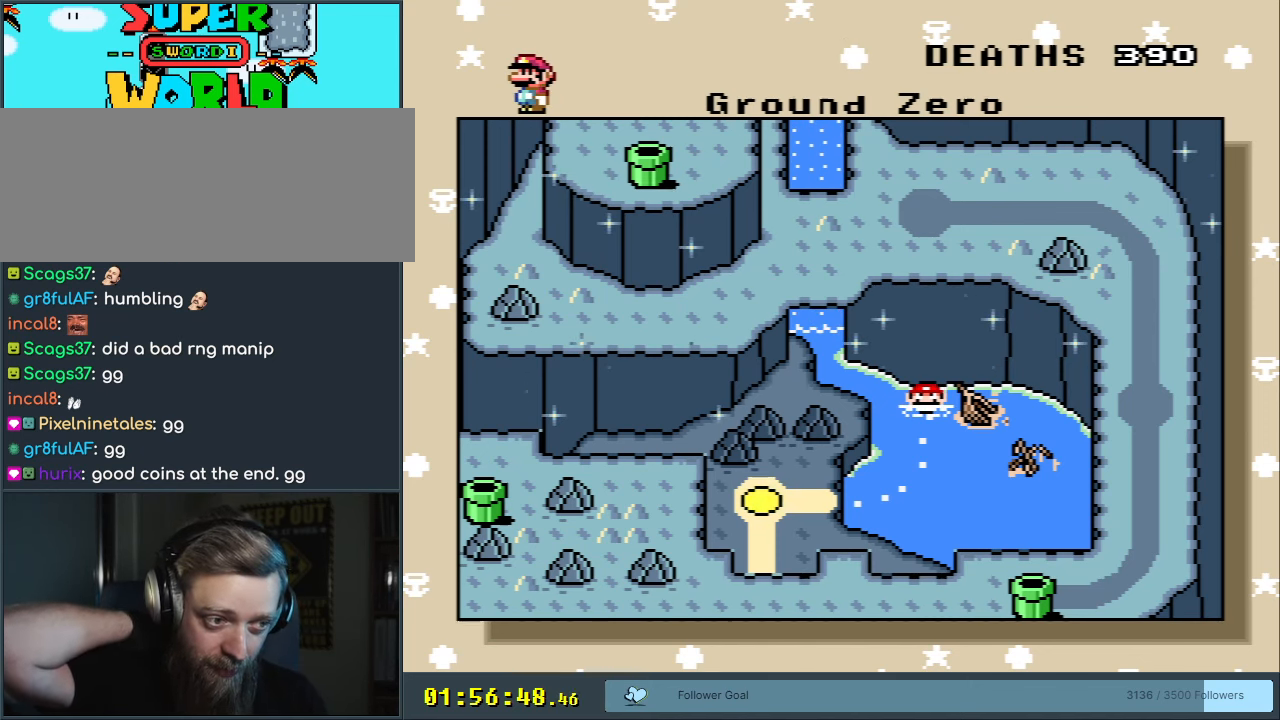
{"buttons": [], "events": []}
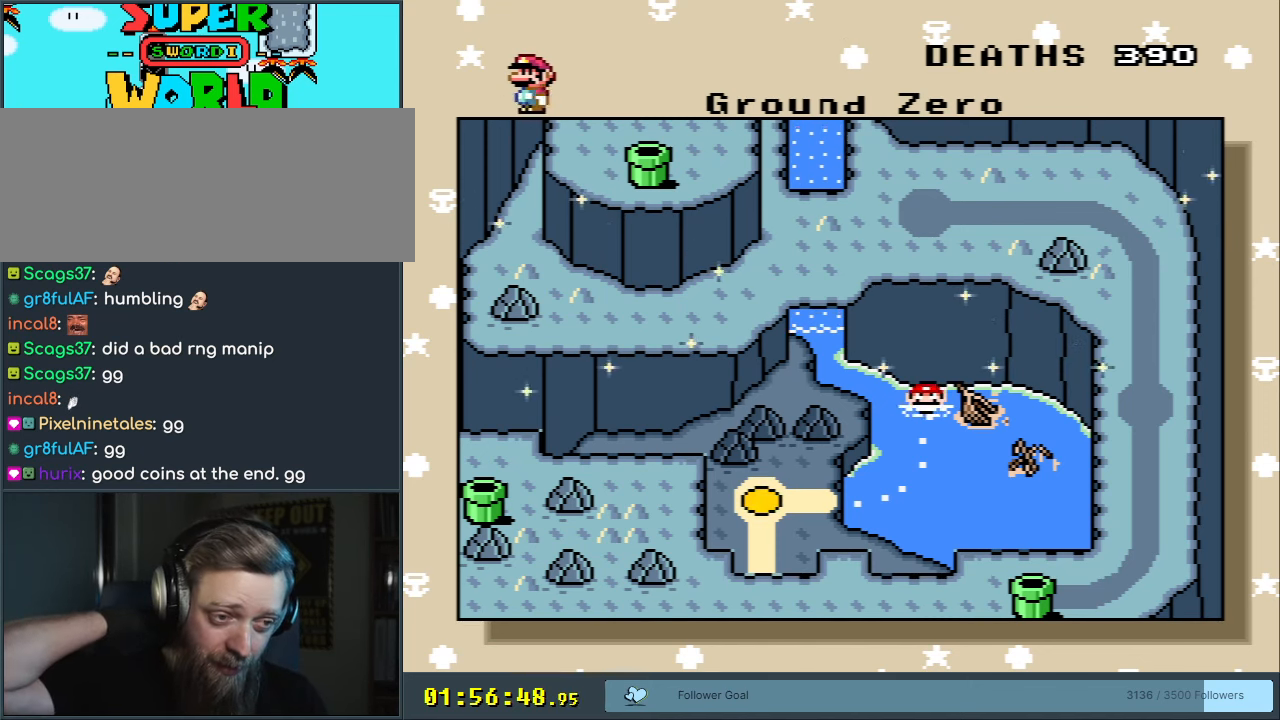
{"buttons": [], "events": []}
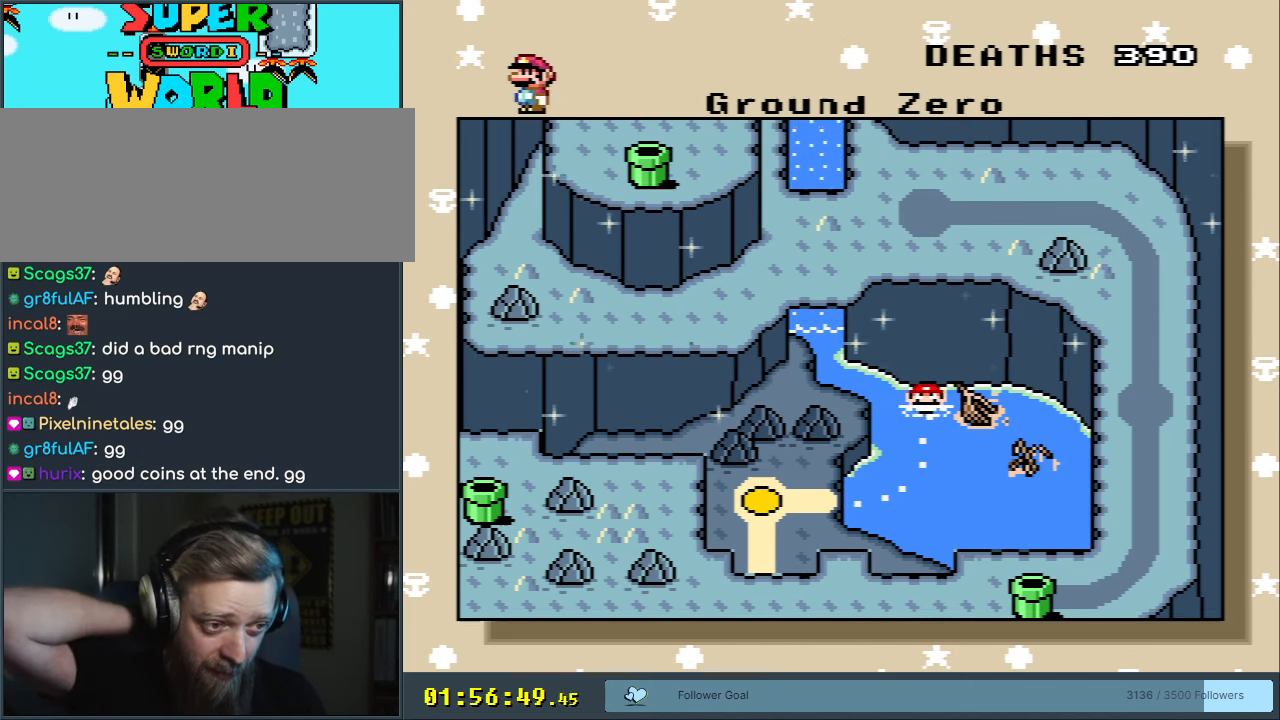
{"buttons": [], "events": []}
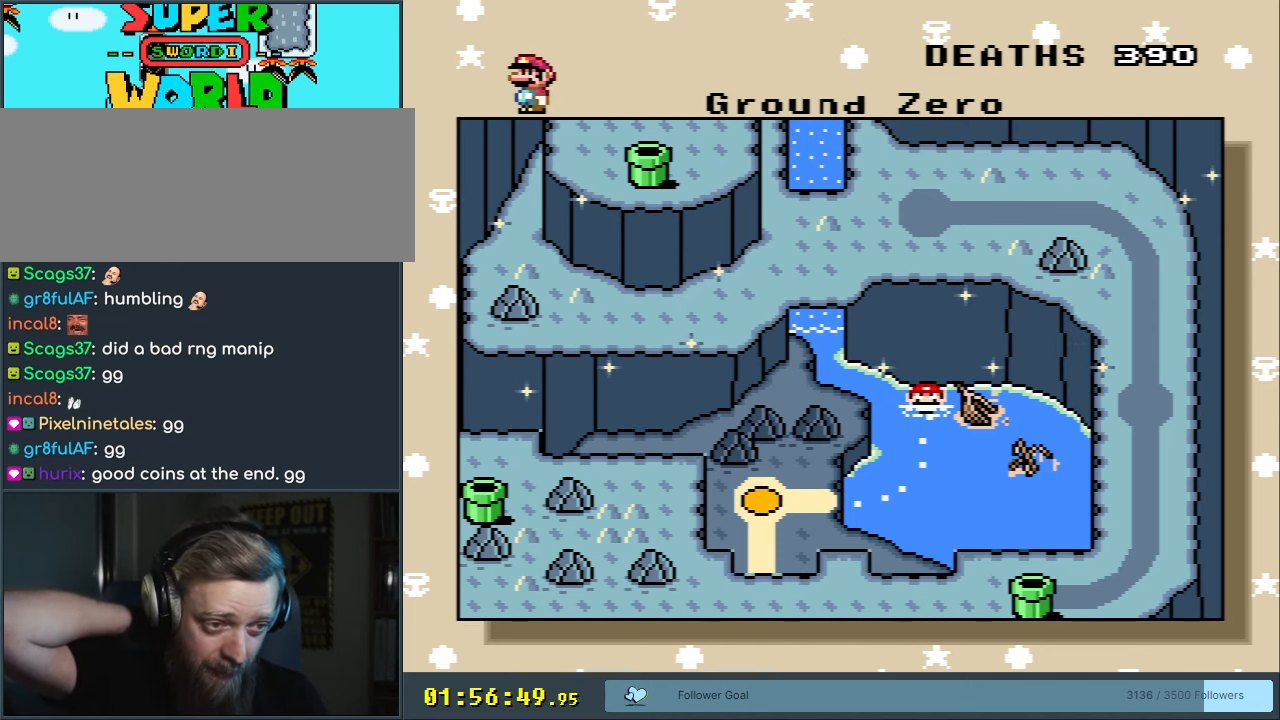
{"buttons": [], "events": []}
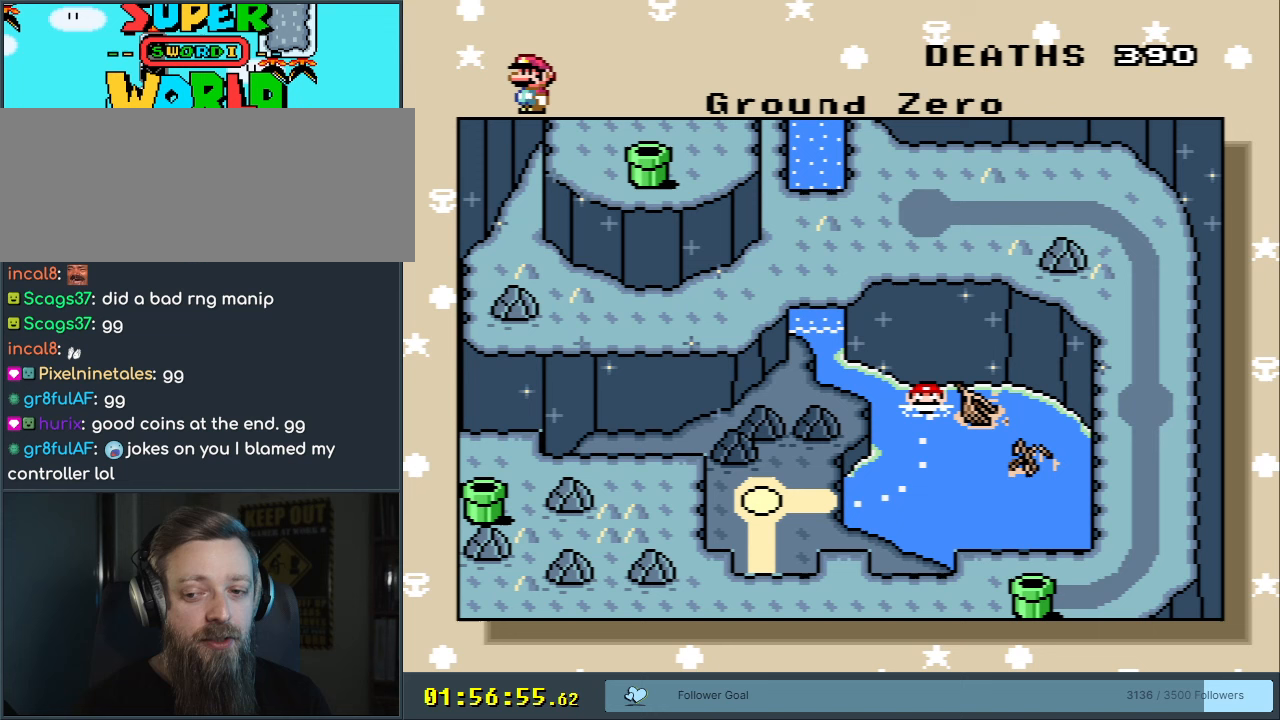
{"buttons": [], "events": [[17, "DPAD_DOWN", "down"], [200, "DPAD_DOWN", "up"]]}
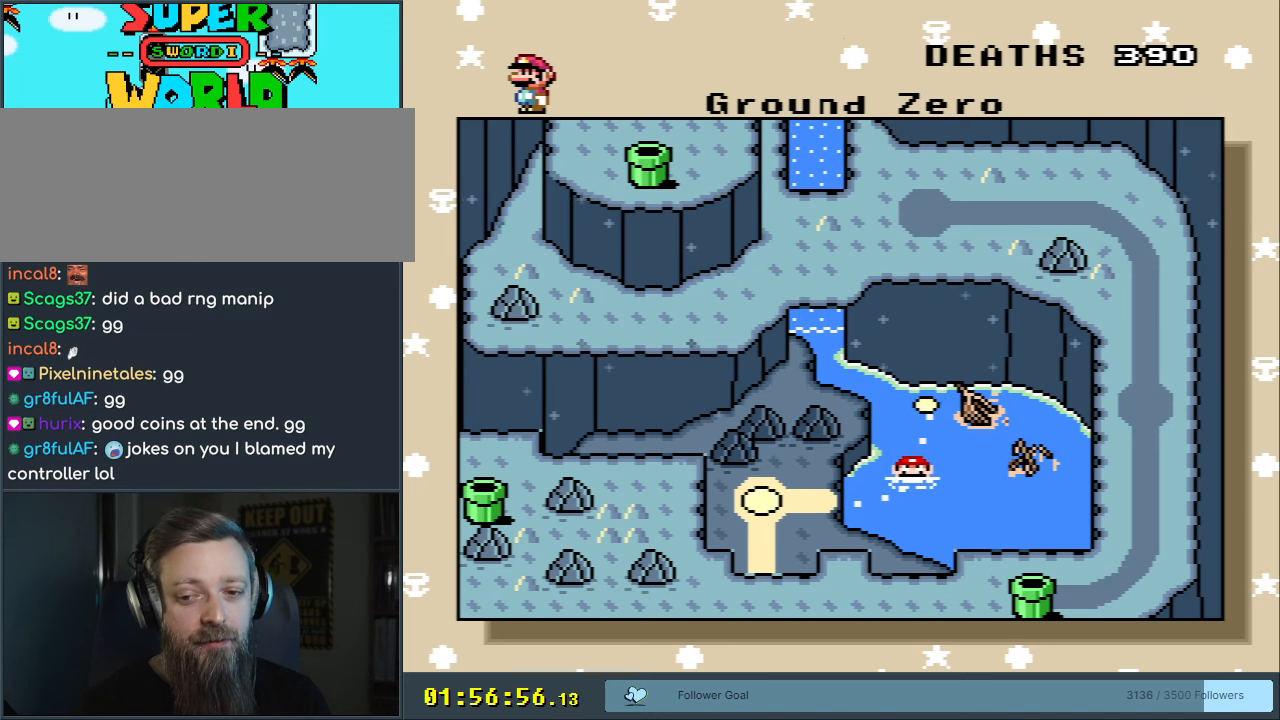
{"buttons": [], "events": []}
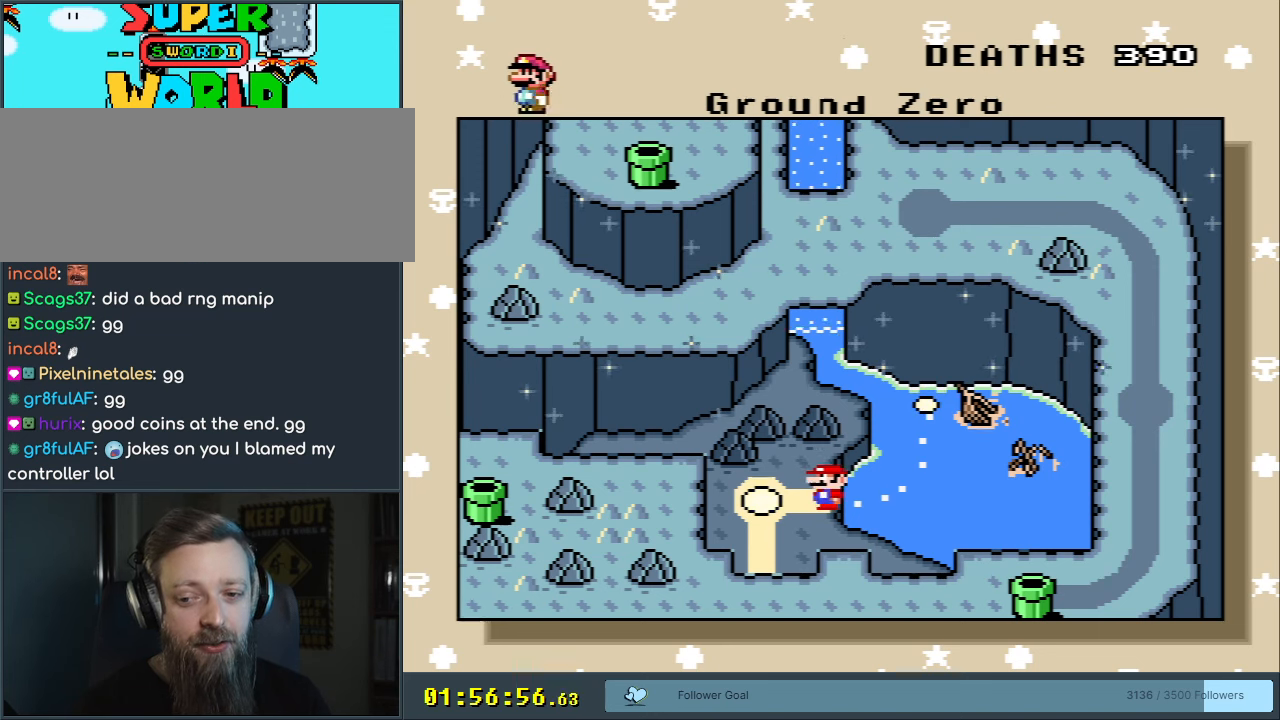
{"buttons": ["DPAD_RIGHT"], "events": [[450, "DPAD_RIGHT", "down"]]}
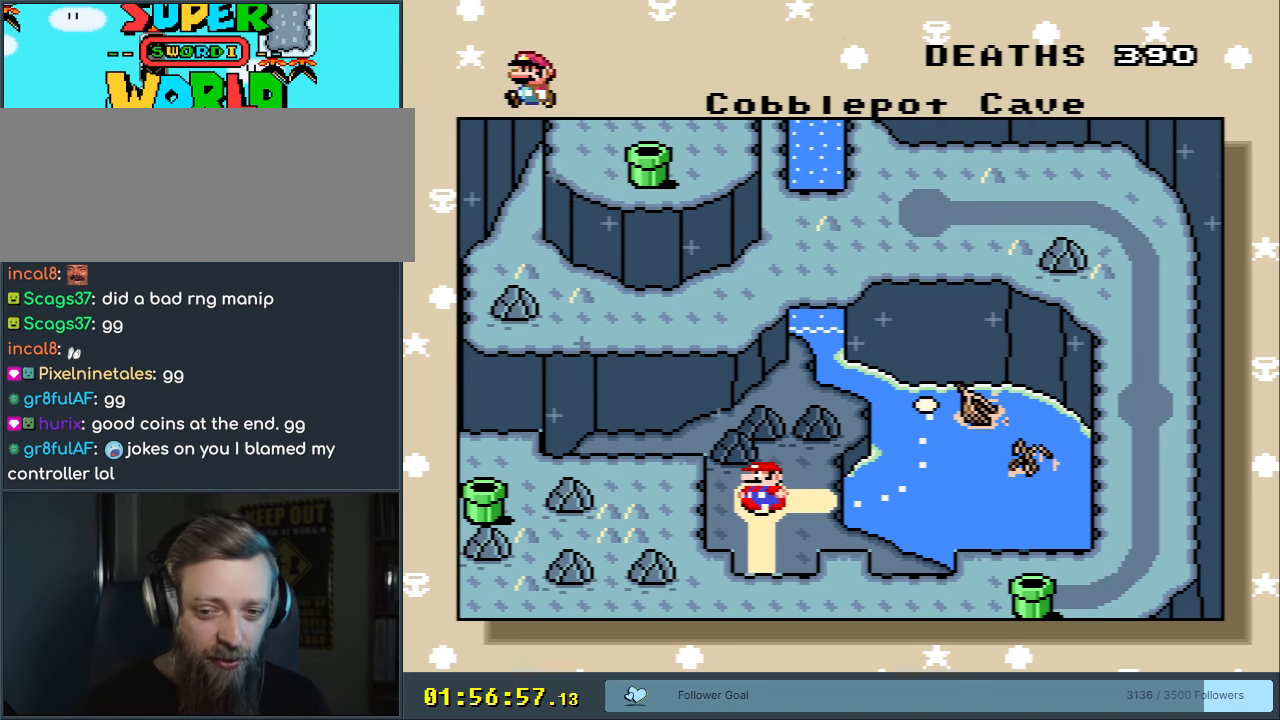
{"buttons": [], "events": [[117, "DPAD_RIGHT", "up"], [200, "DPAD_RIGHT", "down"], [367, "DPAD_RIGHT", "up"]]}